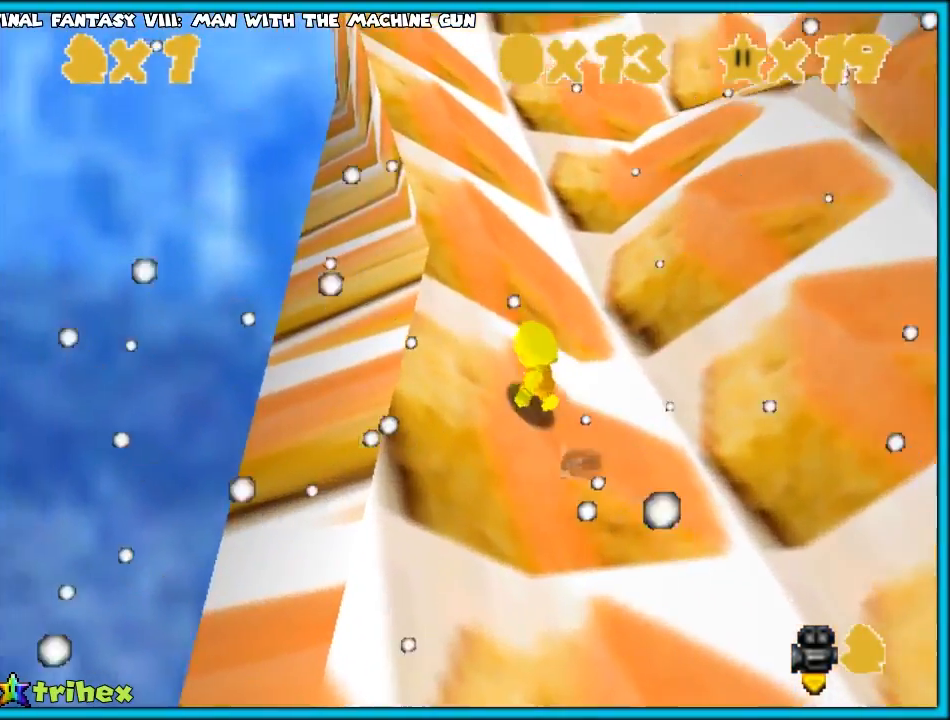
Gameplay with a controller (Nintendo layout); each line is a JSON object with the inputs held at the frame after it. "events" lists button and stick changes between this image and that frame as [ms after this image, input, new state], when the widget could be followed in between. Not read: L1 L3 R3.
{"buttons": ["A"], "left_stick": "up", "events": [[33, "A", "up"], [33, "left_stick", "up"], [267, "left_stick", "up-right"], [383, "left_stick", "up"], [467, "A", "down"]]}
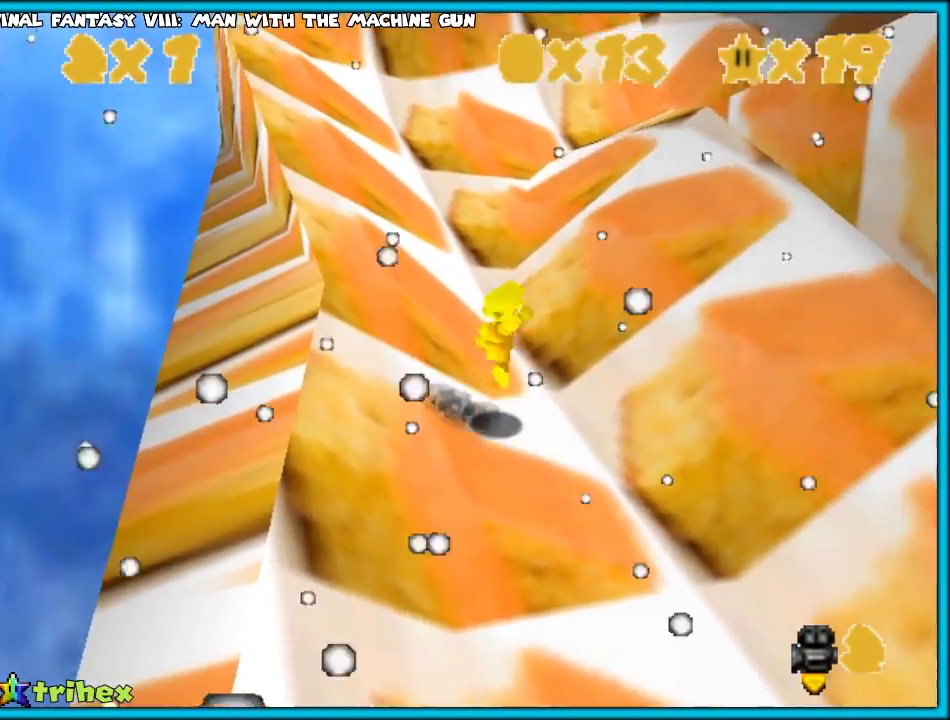
{"buttons": ["A"], "left_stick": "up", "events": []}
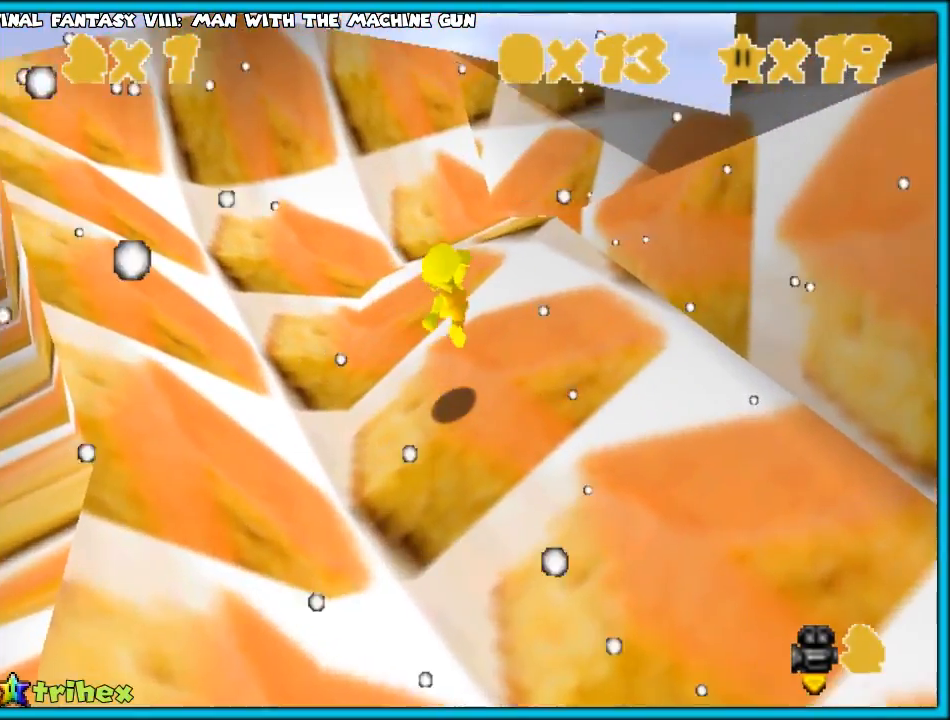
{"buttons": ["A"], "left_stick": "down-right", "events": [[83, "left_stick", "up-right"], [267, "left_stick", "right"], [333, "A", "up"], [483, "A", "down"], [483, "left_stick", "down-right"]]}
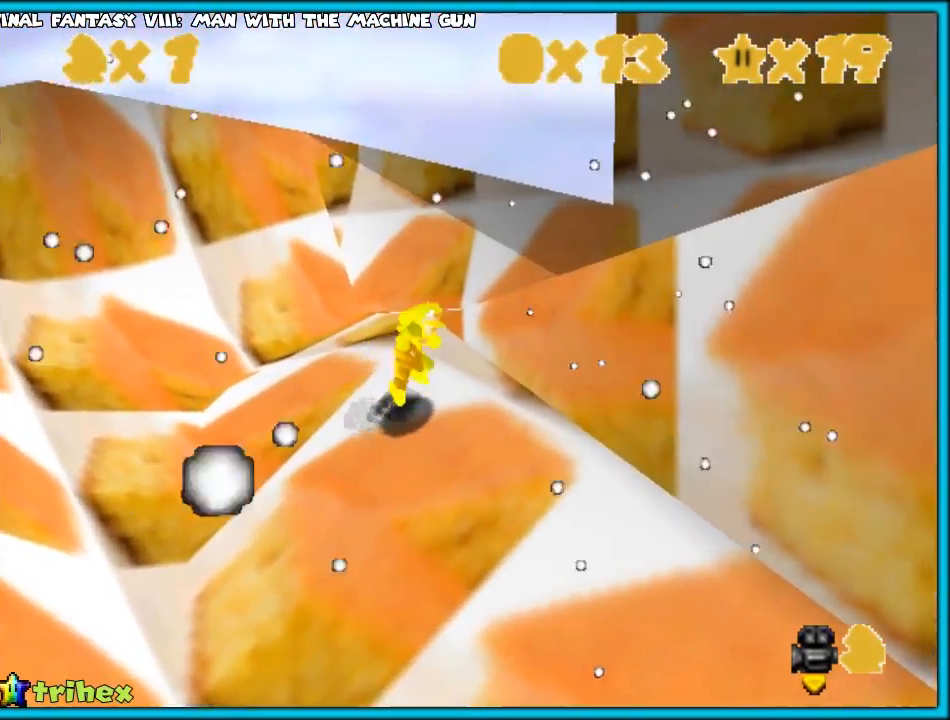
{"buttons": [], "left_stick": "up", "events": [[167, "A", "up"], [200, "left_stick", "up"], [417, "B", "down"], [500, "B", "up"]]}
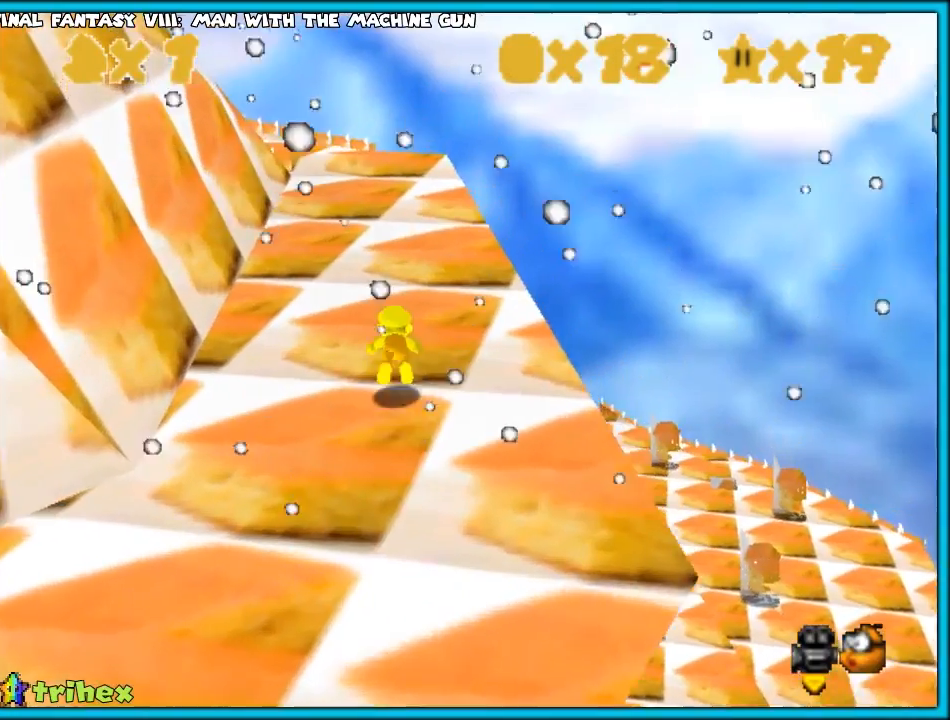
{"buttons": ["C_DOWN", "C_RIGHT"], "left_stick": "up-right", "events": [[183, "A", "down"], [217, "B", "down"], [300, "A", "up"], [367, "B", "up"], [433, "left_stick", "up-right"], [500, "C_DOWN", "down"], [500, "C_RIGHT", "down"]]}
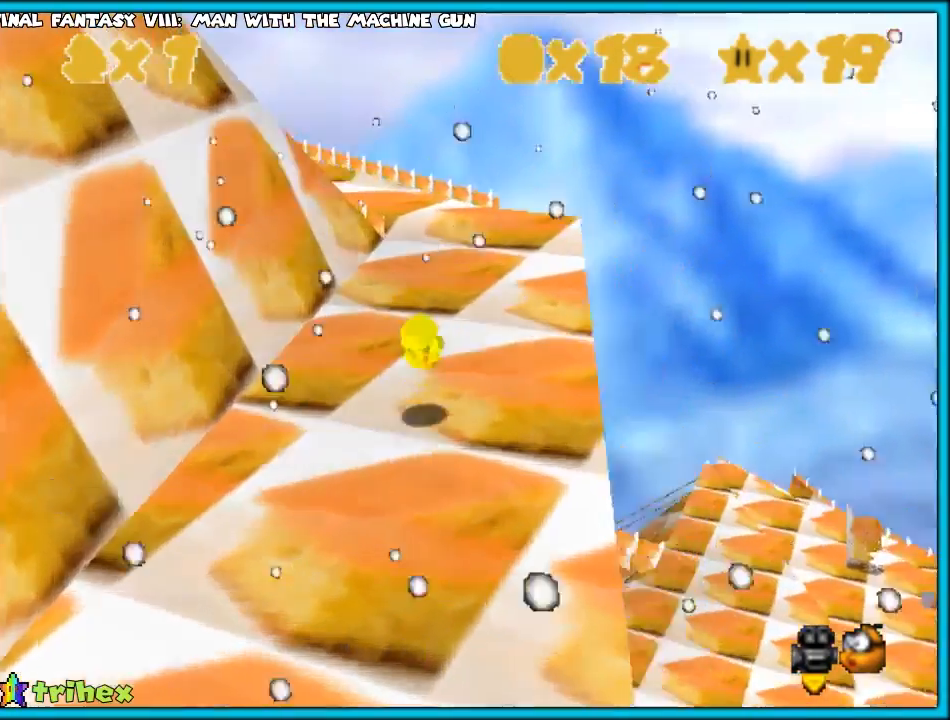
{"buttons": [], "left_stick": "up-right", "events": [[67, "C_DOWN", "up"], [67, "C_UP", "down"], [100, "C_RIGHT", "up"], [100, "C_UP", "up"], [250, "left_stick", "right"], [500, "left_stick", "up-right"]]}
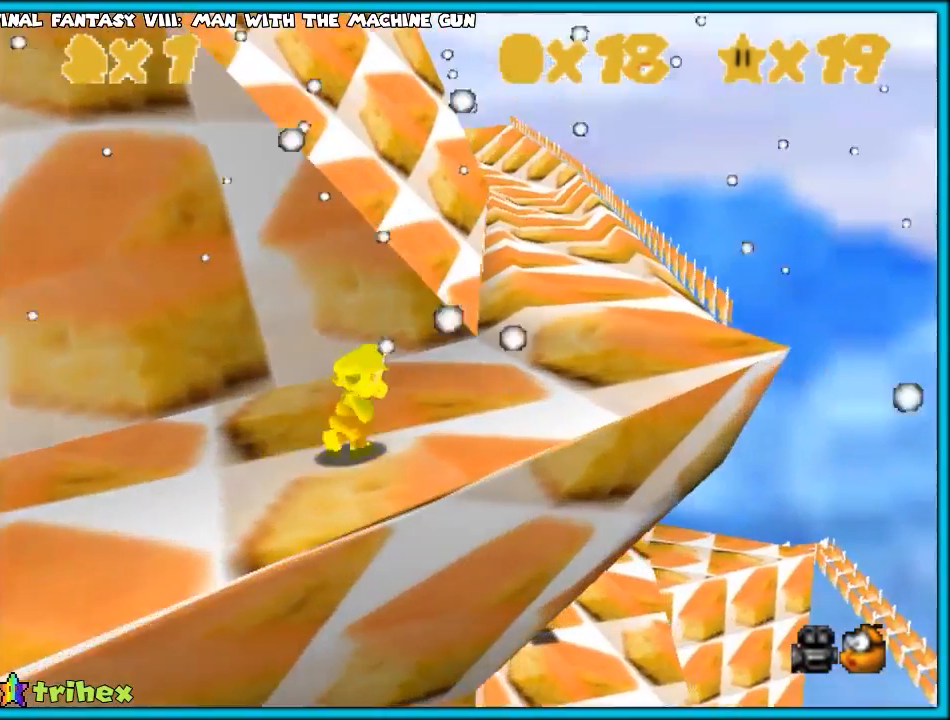
{"buttons": [], "left_stick": "up-right", "events": []}
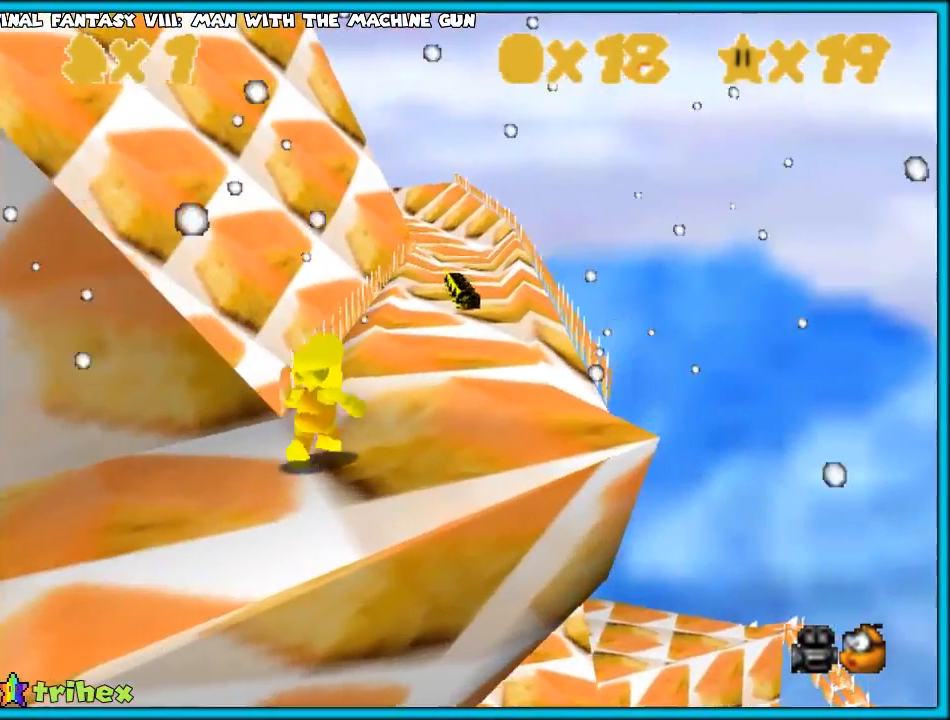
{"buttons": ["B"], "left_stick": "up", "events": [[67, "A", "down"], [133, "left_stick", "up"], [167, "A", "up"], [500, "B", "down"]]}
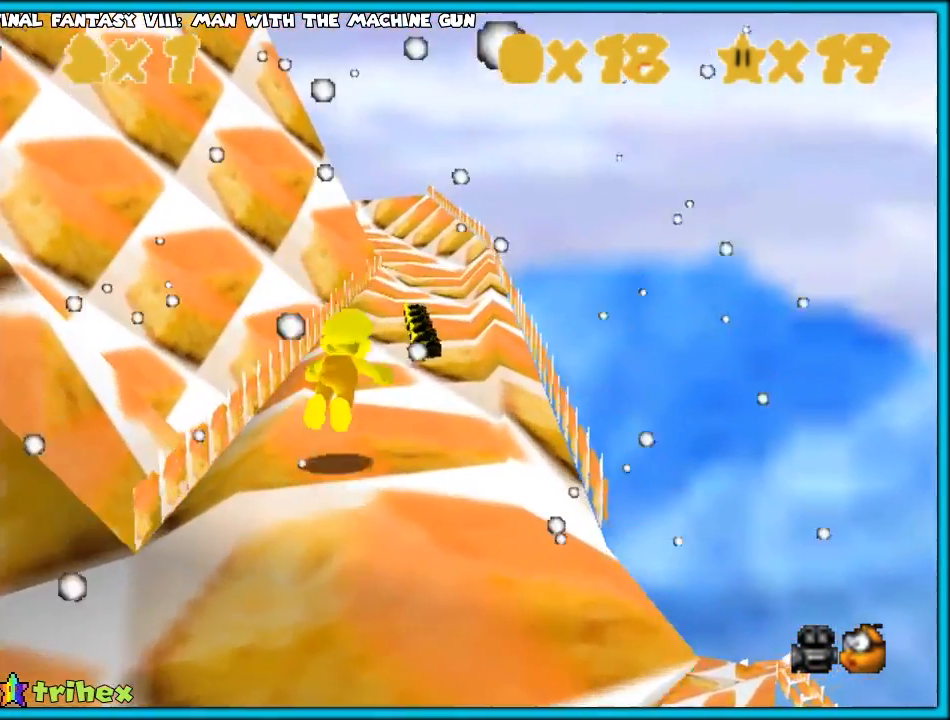
{"buttons": ["A"], "left_stick": "up", "events": [[67, "A", "down"], [67, "B", "up"], [150, "B", "down"], [300, "B", "up"]]}
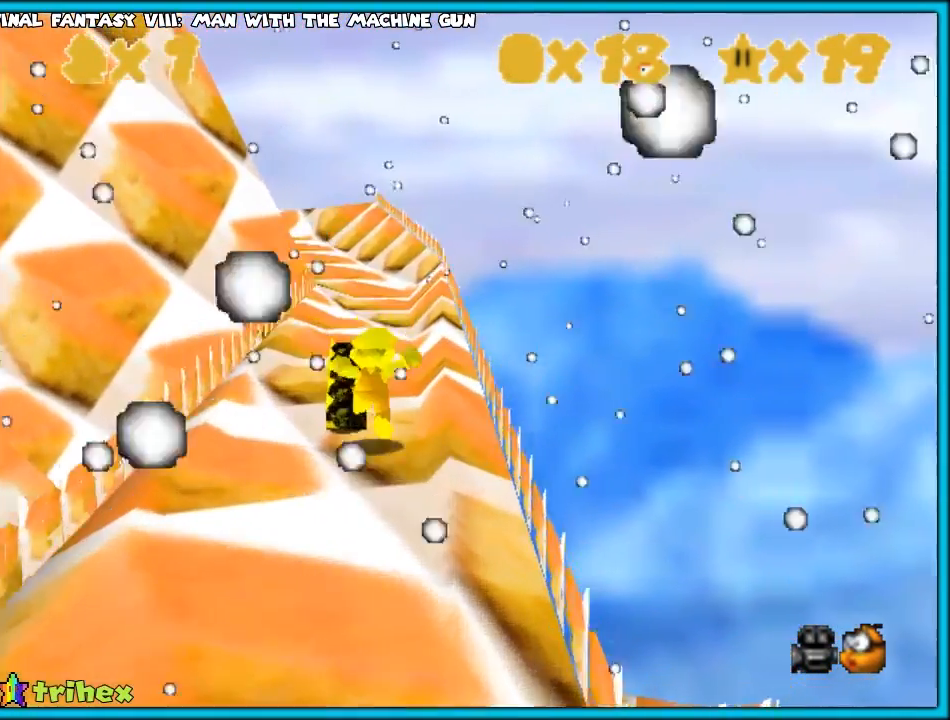
{"buttons": [], "left_stick": "up", "events": [[200, "B", "down"], [200, "left_stick", "center"], [267, "left_stick", "up"], [333, "B", "up"], [383, "A", "up"]]}
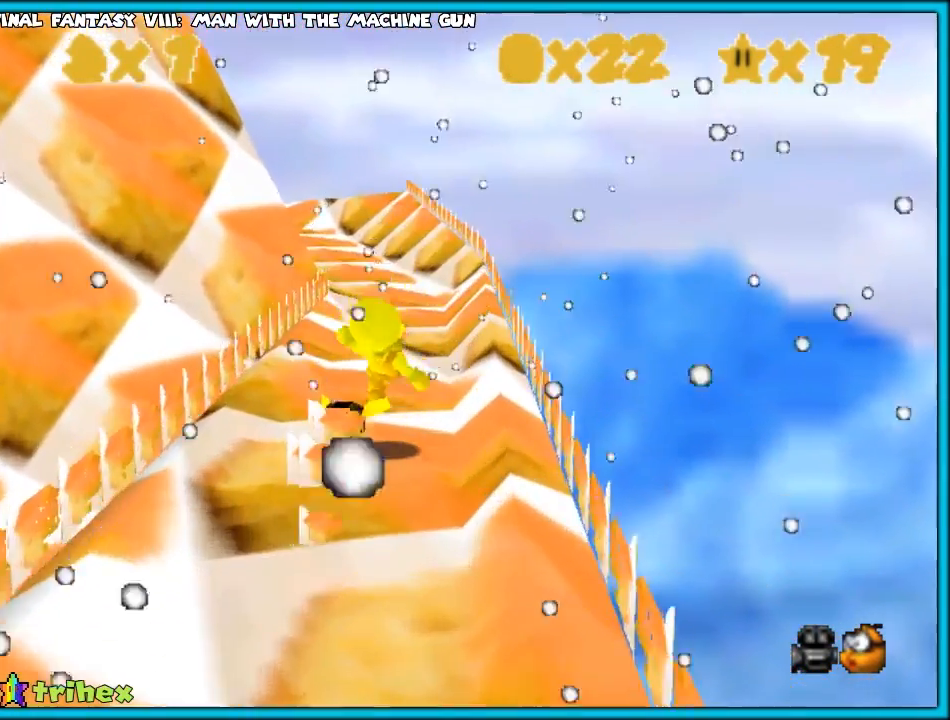
{"buttons": [], "left_stick": "up", "events": [[83, "A", "down"], [100, "B", "down"], [200, "A", "up"], [250, "B", "up"]]}
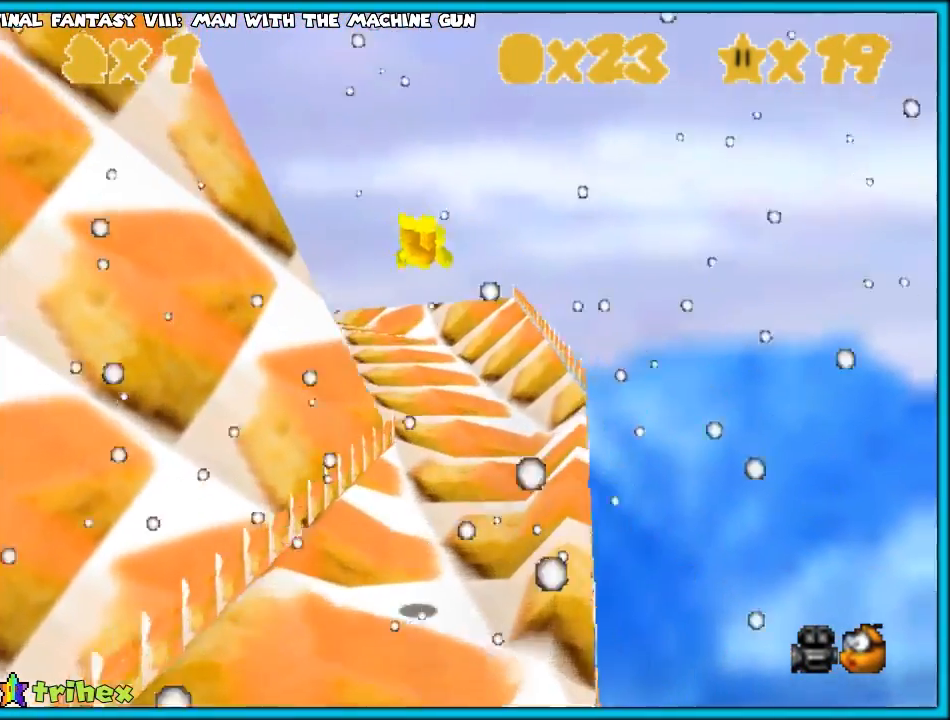
{"buttons": [], "left_stick": "up-right", "events": [[433, "left_stick", "up-right"]]}
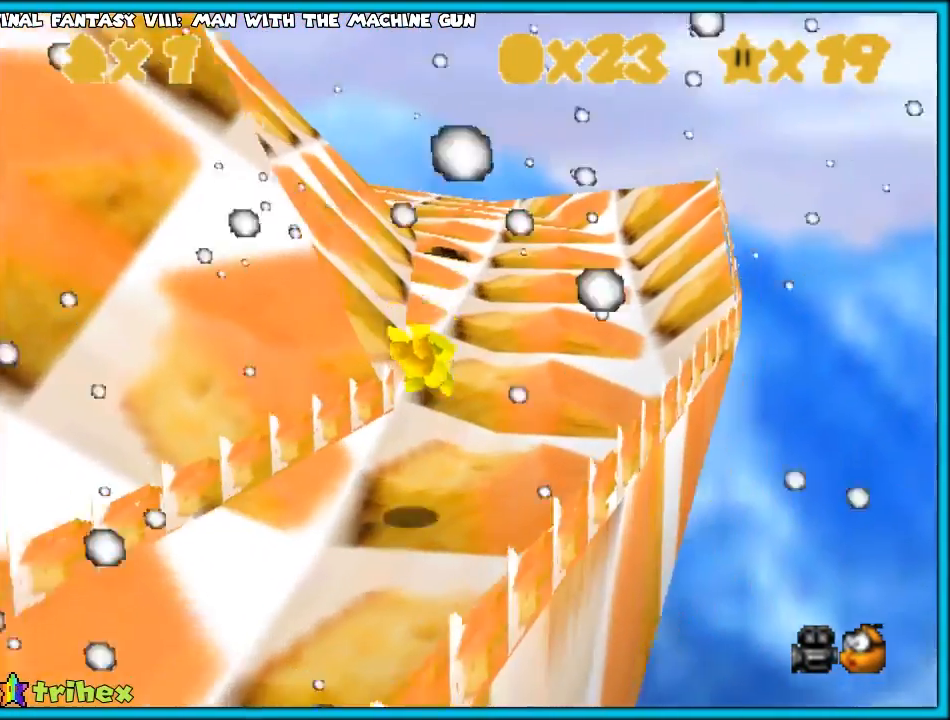
{"buttons": [], "left_stick": "up-right", "events": [[167, "A", "down"], [183, "B", "down"], [300, "A", "up"], [300, "B", "up"]]}
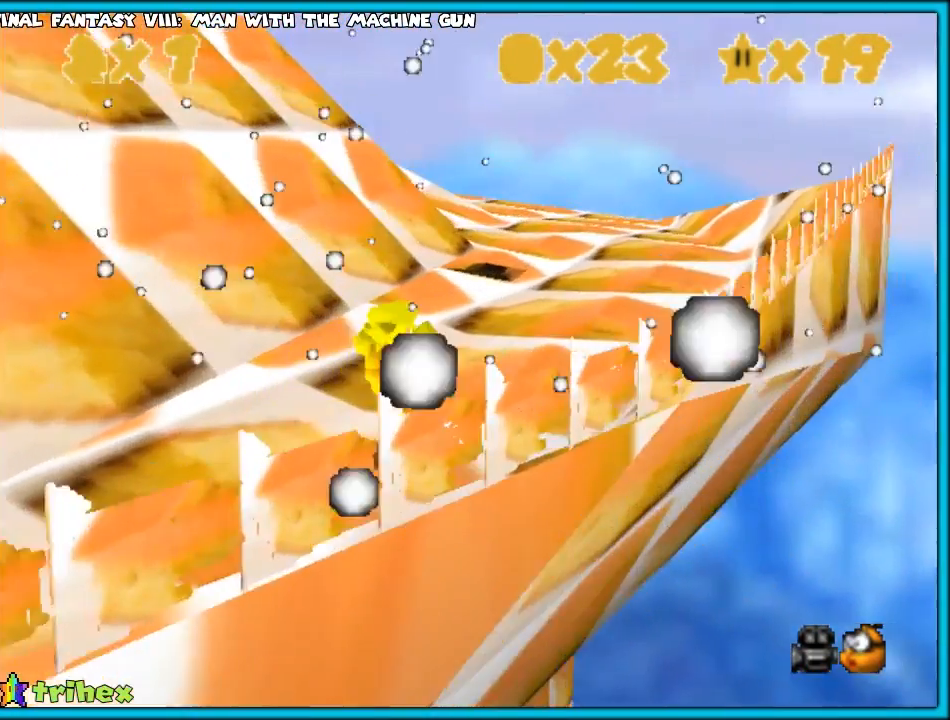
{"buttons": [], "left_stick": "up-right", "events": [[250, "B", "down"], [350, "B", "up"]]}
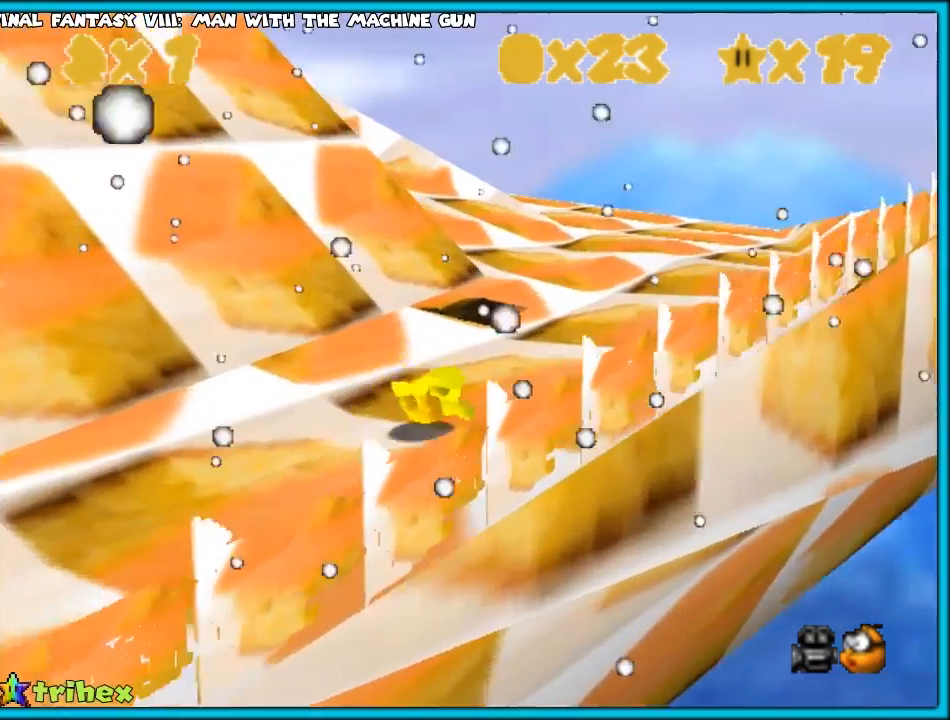
{"buttons": [], "left_stick": "right", "events": [[33, "A", "down"], [67, "B", "down"], [150, "A", "up"], [183, "B", "up"], [217, "left_stick", "right"]]}
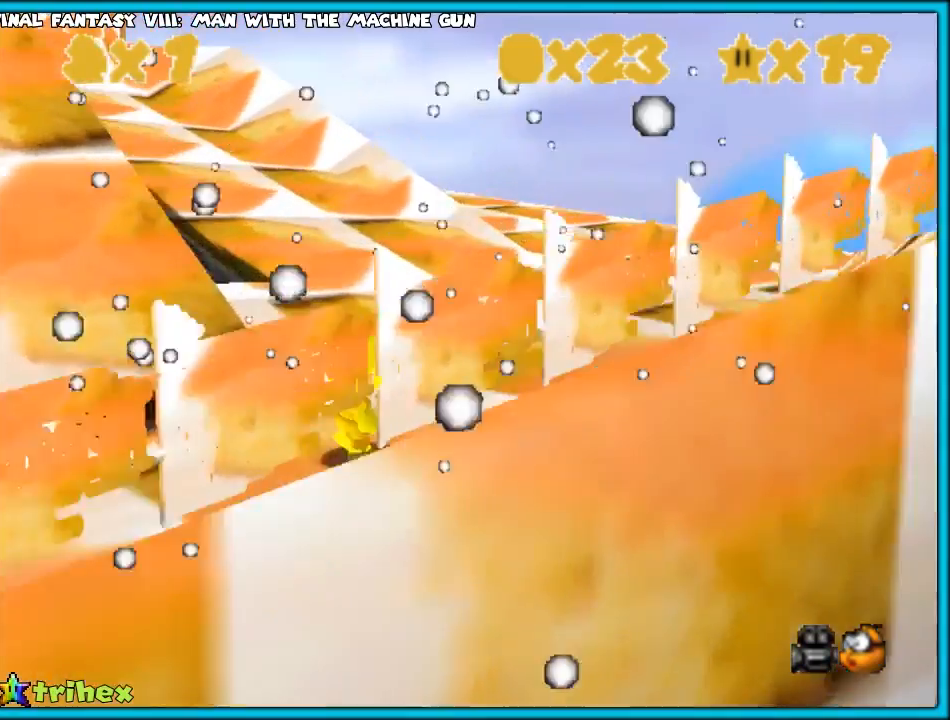
{"buttons": ["A"], "left_stick": "up", "events": [[117, "left_stick", "up-right"], [233, "left_stick", "up"], [450, "A", "down"]]}
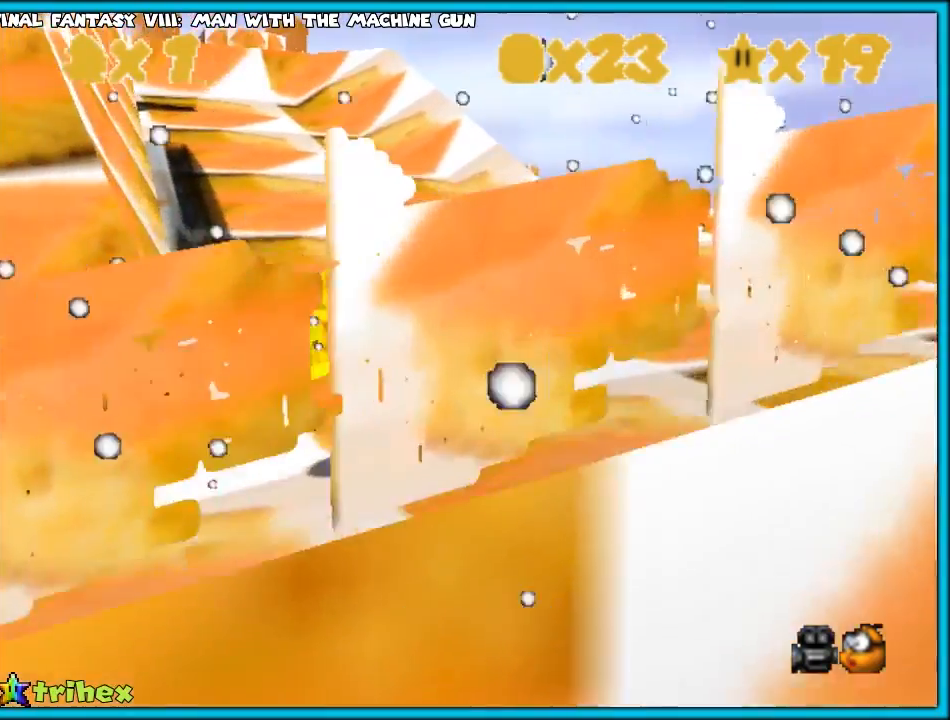
{"buttons": [], "left_stick": "up", "events": [[200, "left_stick", "up-left"], [333, "A", "up"], [417, "left_stick", "up"]]}
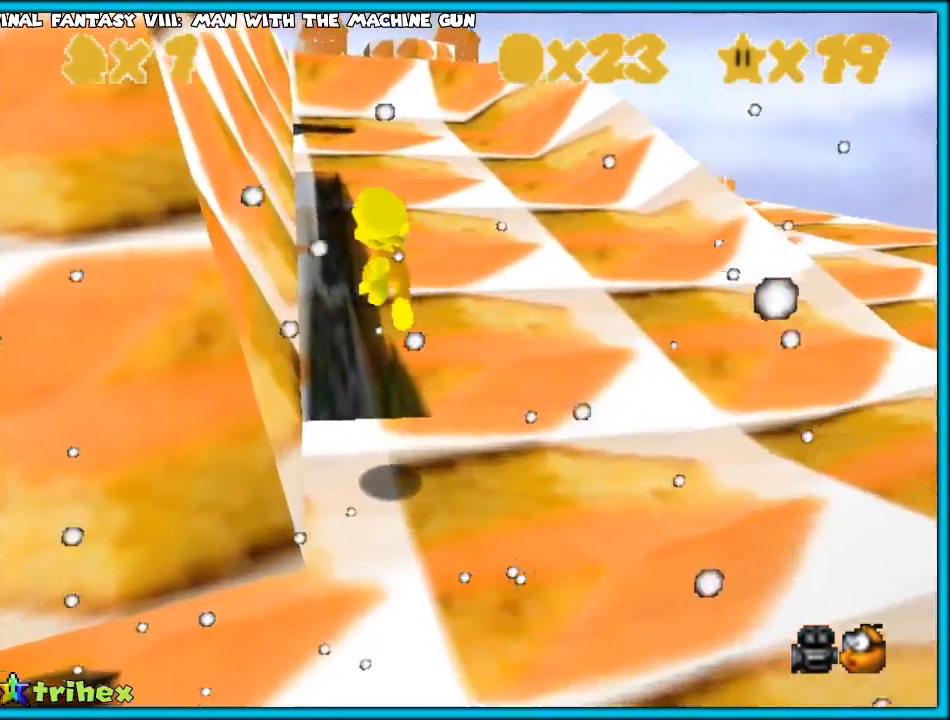
{"buttons": [], "left_stick": "down", "events": [[50, "left_stick", "center"], [133, "C_RIGHT", "down"], [167, "C_DOWN", "down"], [317, "C_DOWN", "up"], [383, "C_RIGHT", "up"], [500, "left_stick", "down"]]}
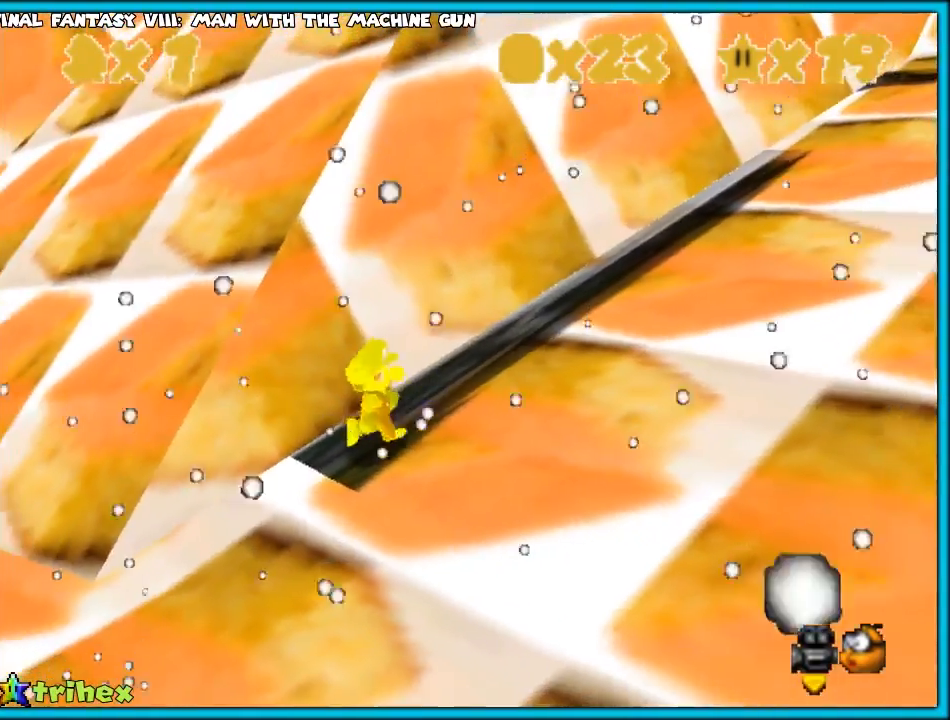
{"buttons": [], "left_stick": "down", "events": []}
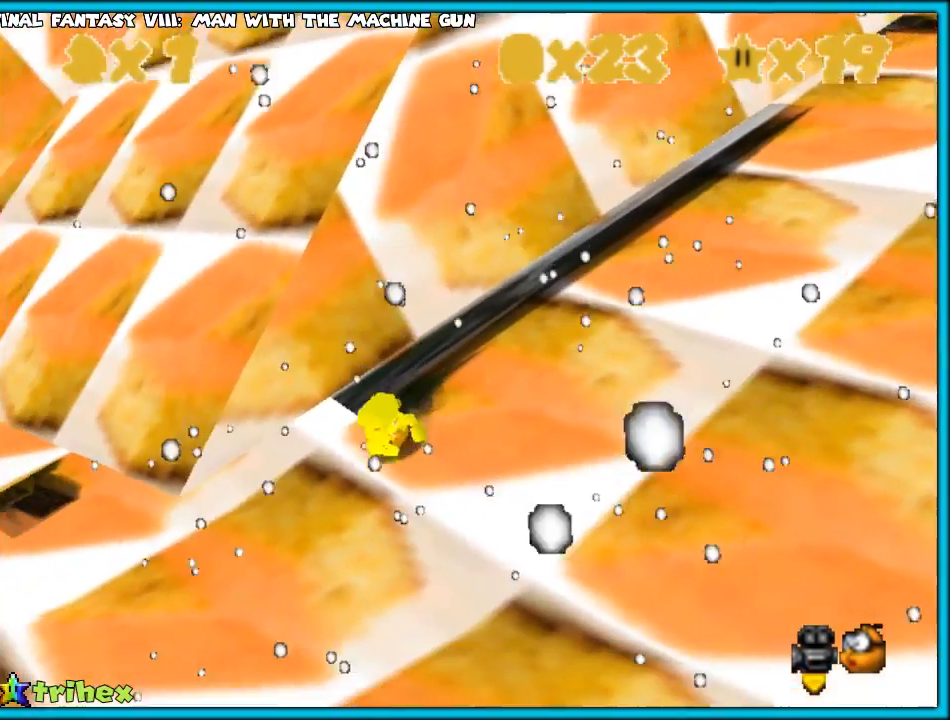
{"buttons": [], "left_stick": "center", "events": [[217, "left_stick", "down-left"], [350, "left_stick", "center"]]}
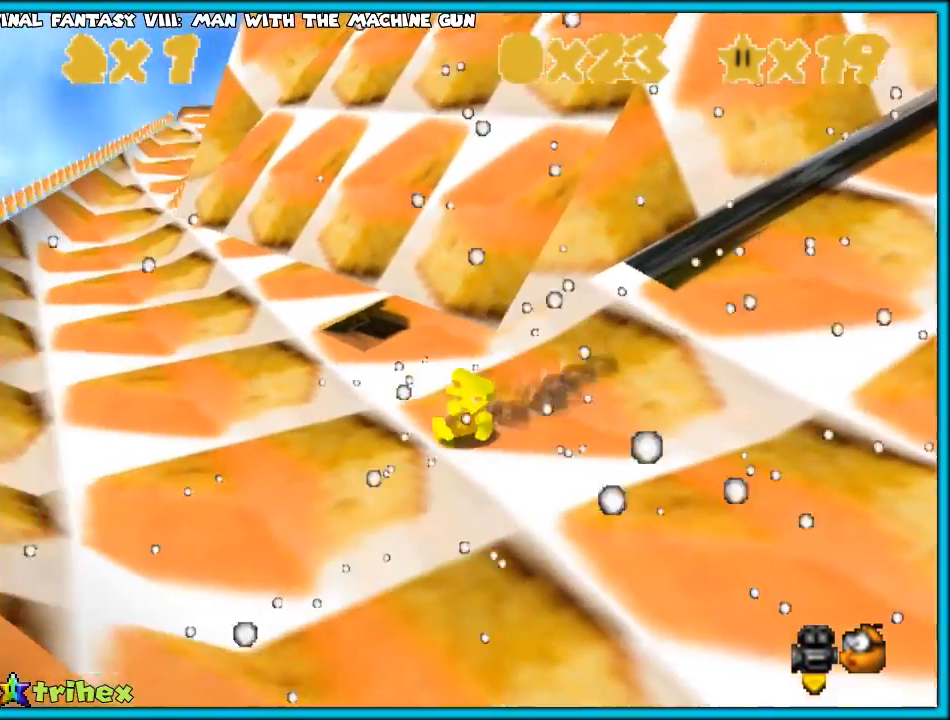
{"buttons": [], "left_stick": "right", "events": [[50, "left_stick", "up-right"], [67, "A", "down"], [183, "A", "up"], [300, "left_stick", "right"]]}
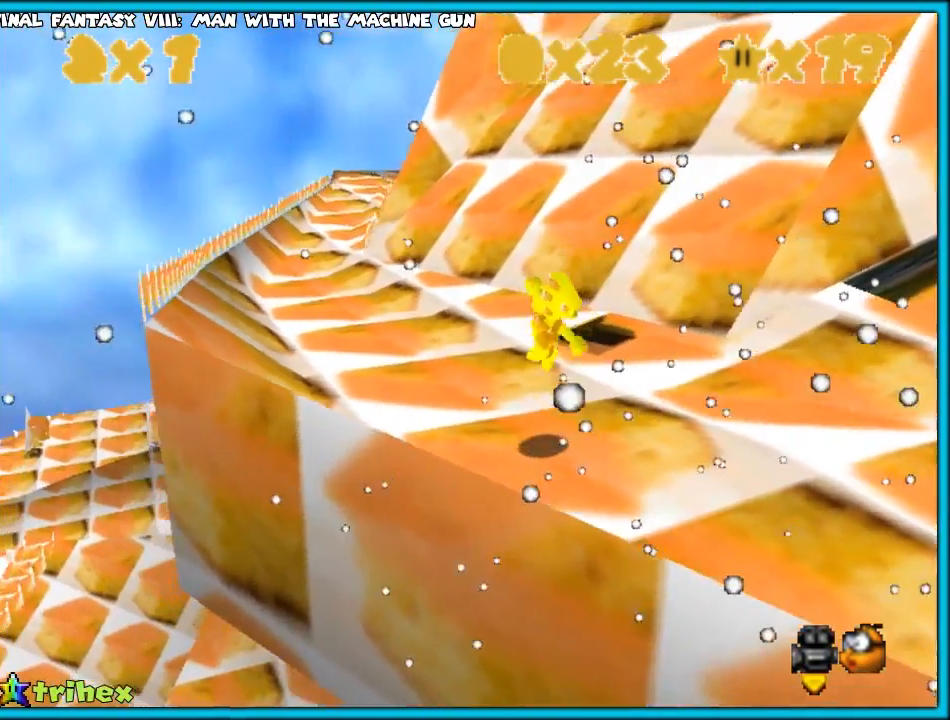
{"buttons": [], "left_stick": "center", "events": [[183, "left_stick", "center"]]}
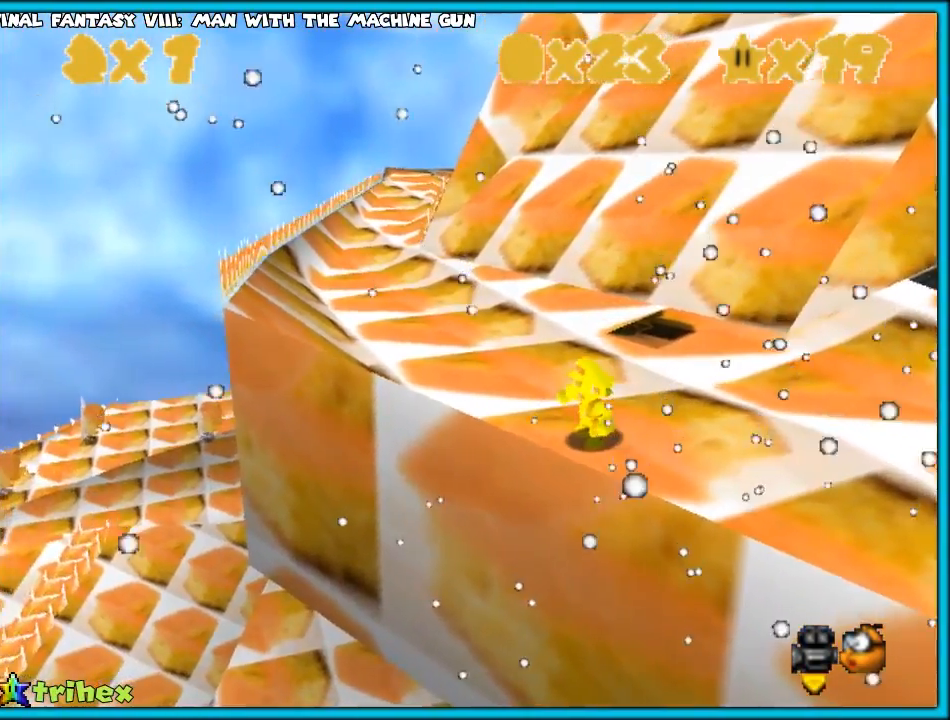
{"buttons": [], "left_stick": "center", "events": []}
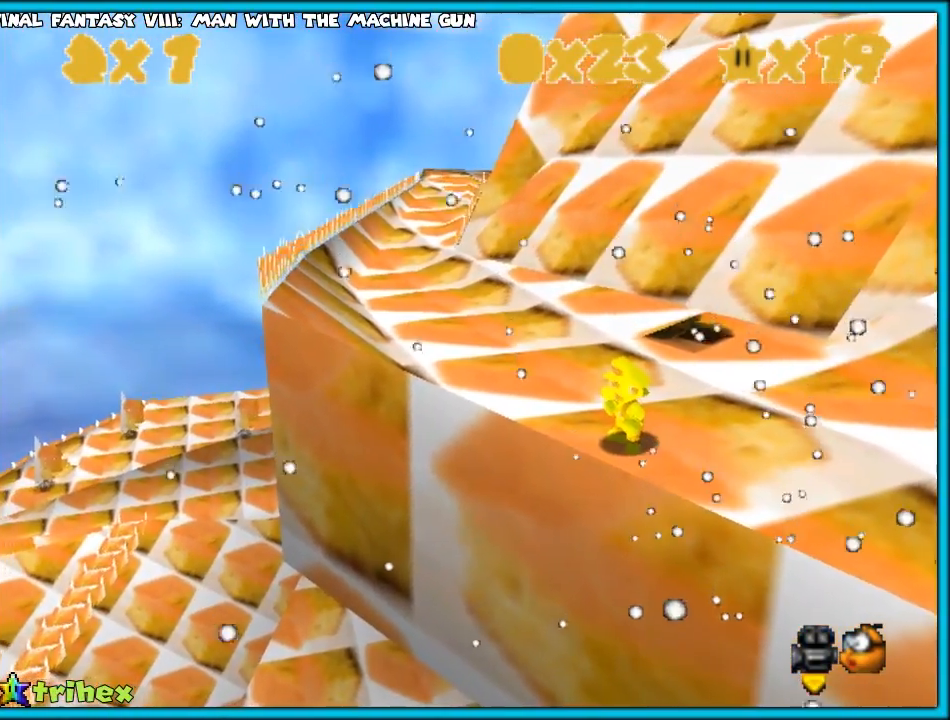
{"buttons": [], "left_stick": "center", "events": []}
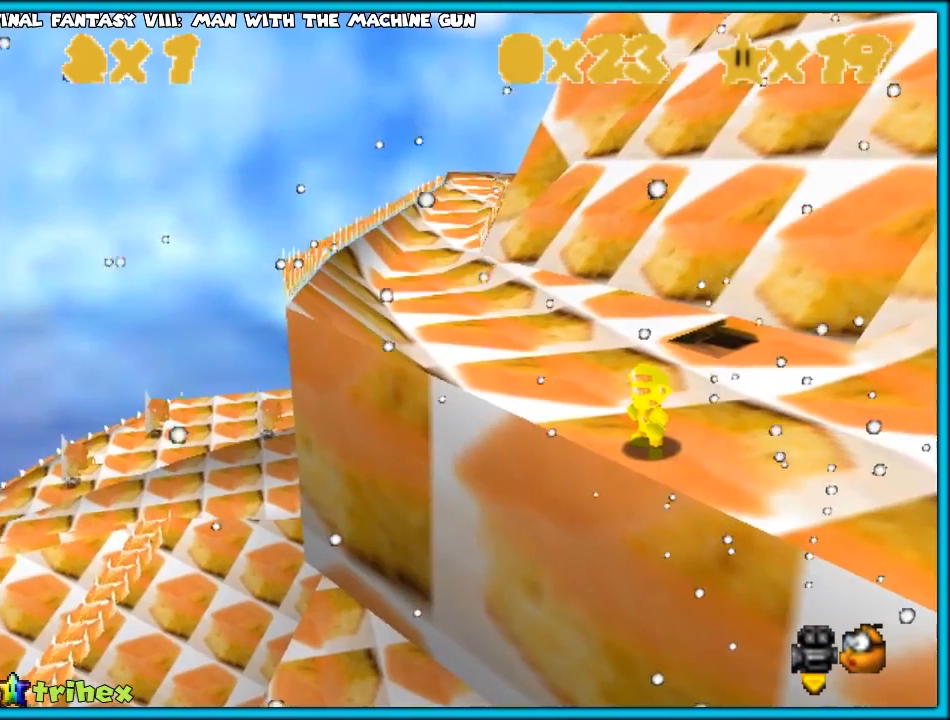
{"buttons": [], "left_stick": "center", "events": []}
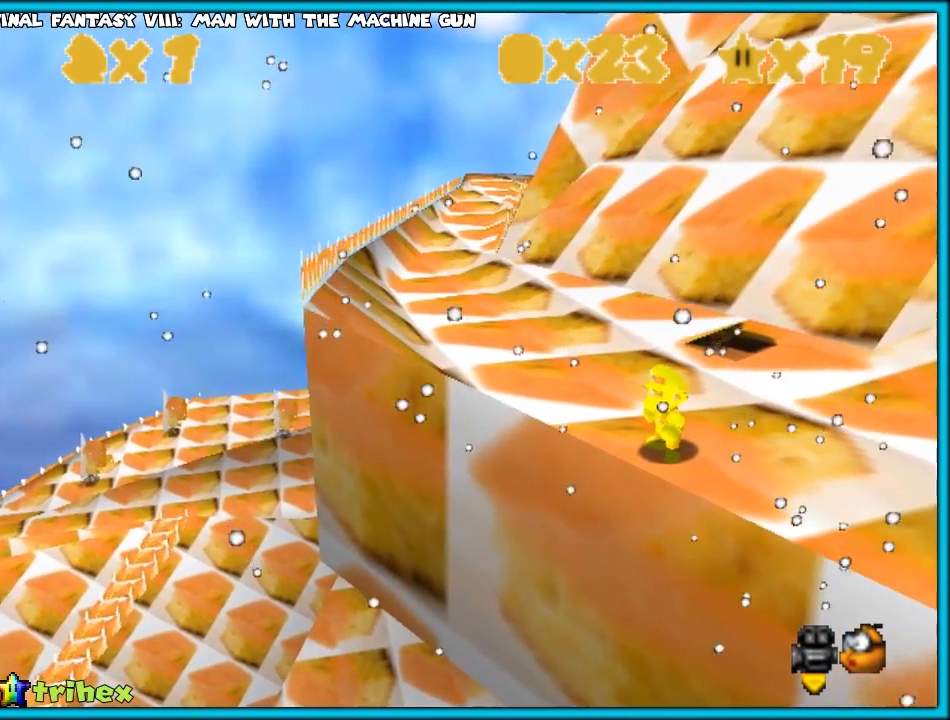
{"buttons": [], "left_stick": "up", "events": [[317, "left_stick", "up"]]}